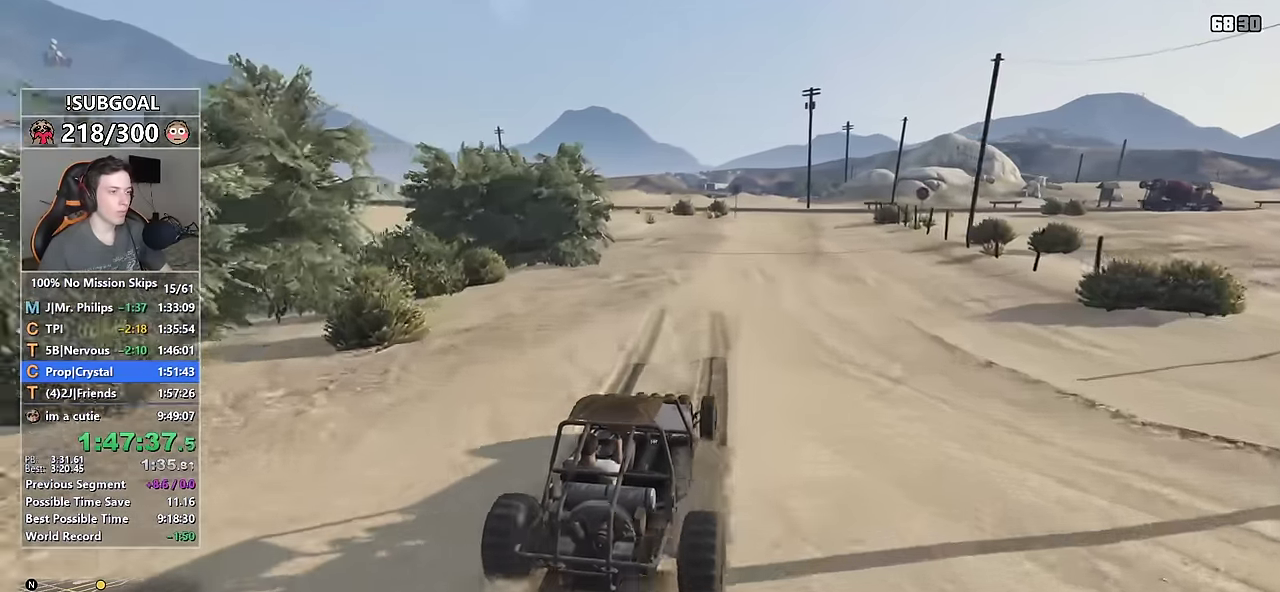
Gameplay with keyboard and mouse; each line is a JSON object with the keys and mouse buttons held at the frame after it. "events" lists presses ("down") and releases ("up") of "1", "2", "3", "4", "5", "6", "7", "8", "a", "c", "caps_lock", "ctrl", "d", "e", "escape", "f", "f1", "f2", "f3", "g", "num4", "num5", "num6", "p", "q", "r", "return", "s", "shift", "space", "tab", "v", "w", "mouse_left", "mouse_middle", "mouse_right", "mouse_mb4", "mouse_mb5", "mouse_wheel_up" and "mouse_wheel_down" between this image and that frame as [ms after this image, input, new state], when the widget could be followed in between. "mouse_left", "mouse_middle", "mouse_right", "mouse_mb4", "mouse_mb5", "mouse_wheel_up", "mouse_wheel_down" = the "left", "middle", "right", "mb4", "mb5", "wheel_up", "wheel_down" buttons of the "mouse" list. No other keys are recorded. Not read: mouse_move.
{"keys": ["w"], "mouse": [], "events": [[100, "a", "up"], [300, "a", "down"], [383, "a", "up"]]}
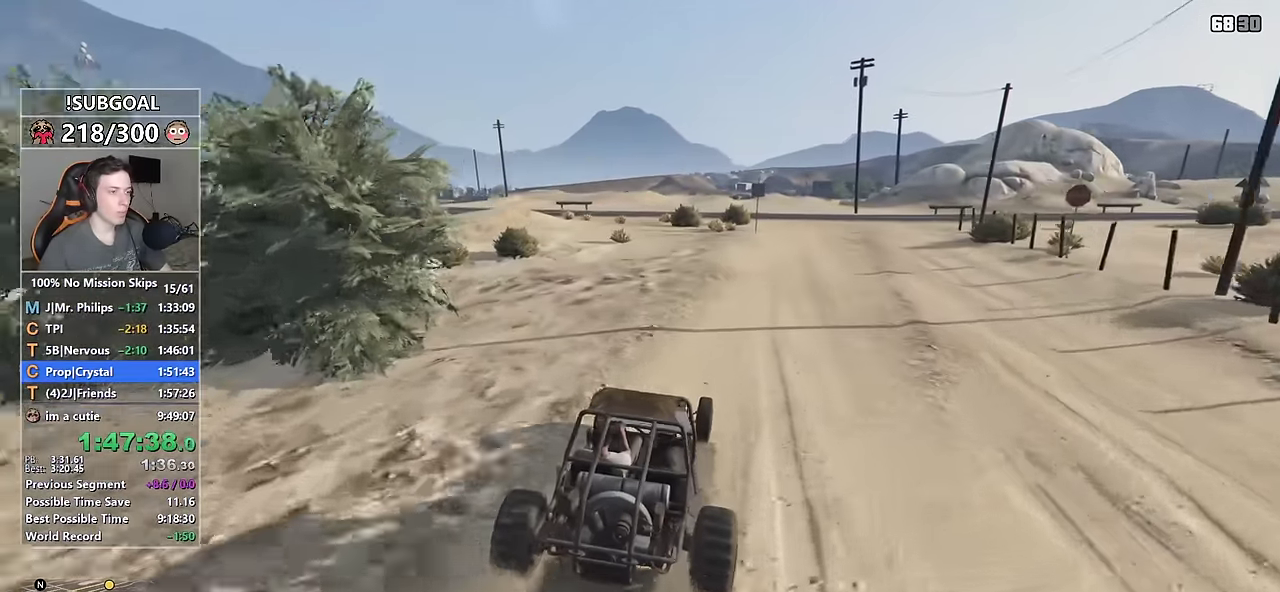
{"keys": ["w"], "mouse": [], "events": [[33, "a", "down"], [66, "a", "up"], [250, "a", "down"], [300, "a", "up"]]}
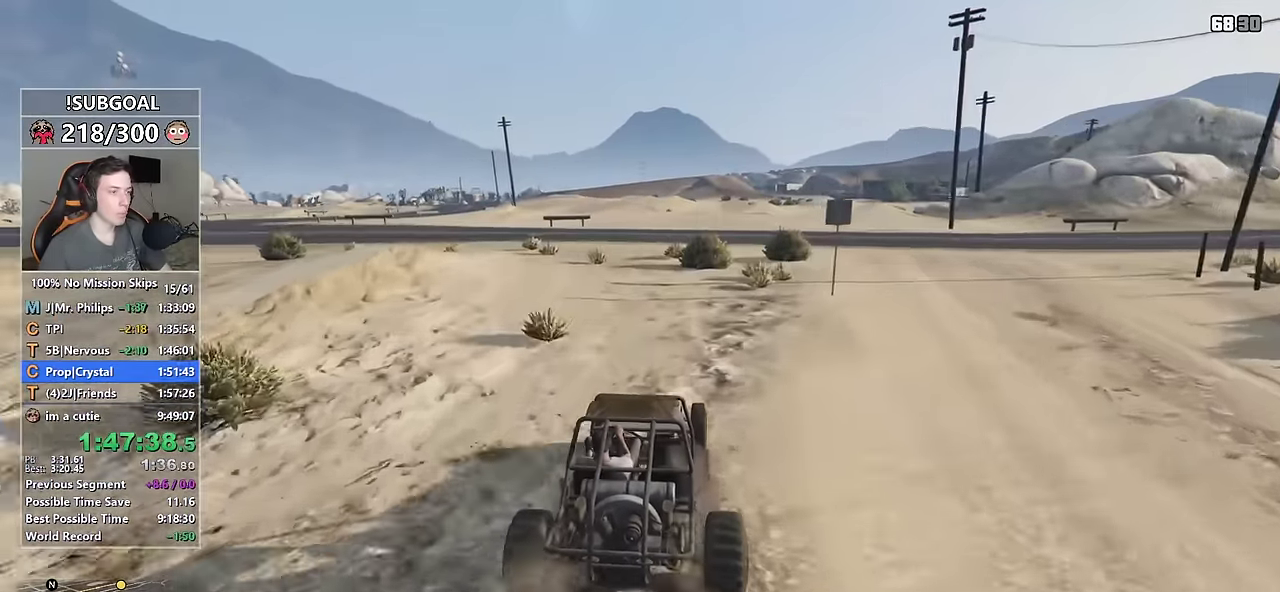
{"keys": ["w"], "mouse": [], "events": [[133, "a", "down"], [183, "a", "up"], [366, "a", "down"], [466, "a", "up"]]}
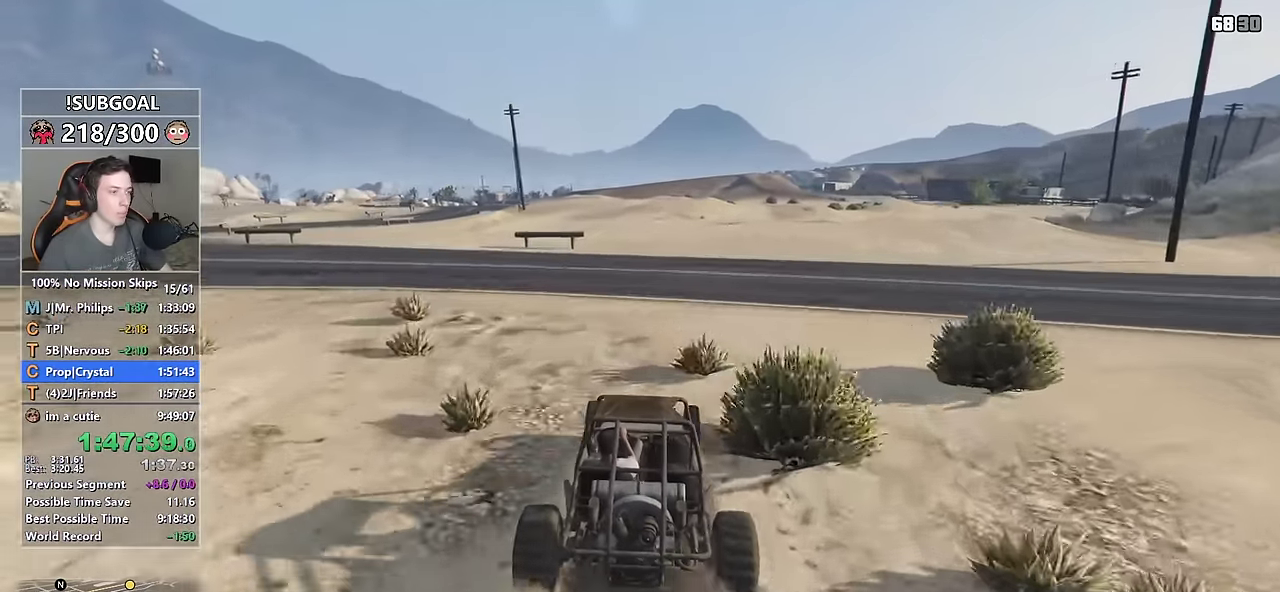
{"keys": ["w"], "mouse": [], "events": [[250, "a", "down"], [316, "a", "up"]]}
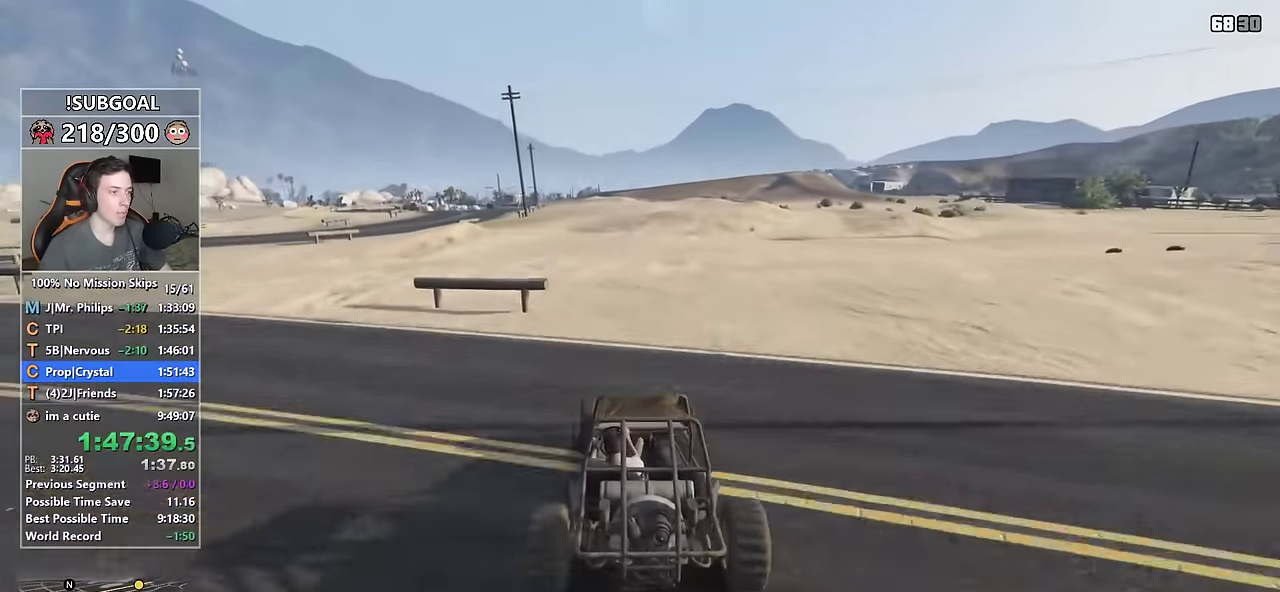
{"keys": ["w"], "mouse": [], "events": [[66, "a", "down"], [116, "a", "up"], [450, "d", "down"], [500, "d", "up"]]}
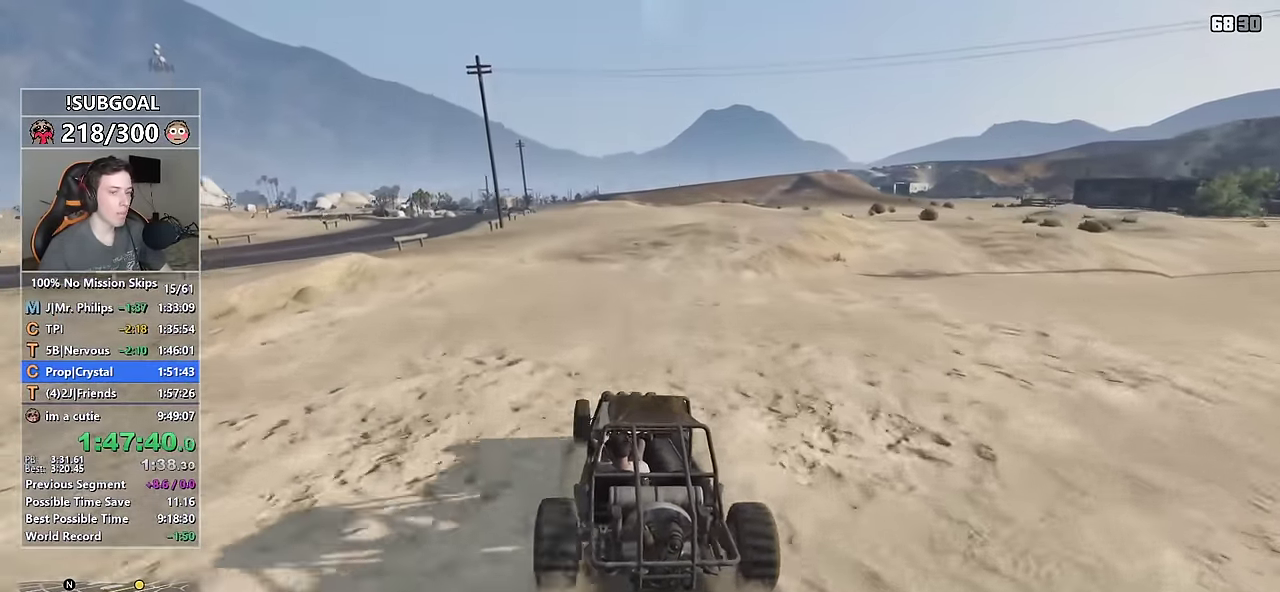
{"keys": ["d", "w"], "mouse": [], "events": [[183, "d", "down"], [283, "d", "up"], [466, "d", "down"]]}
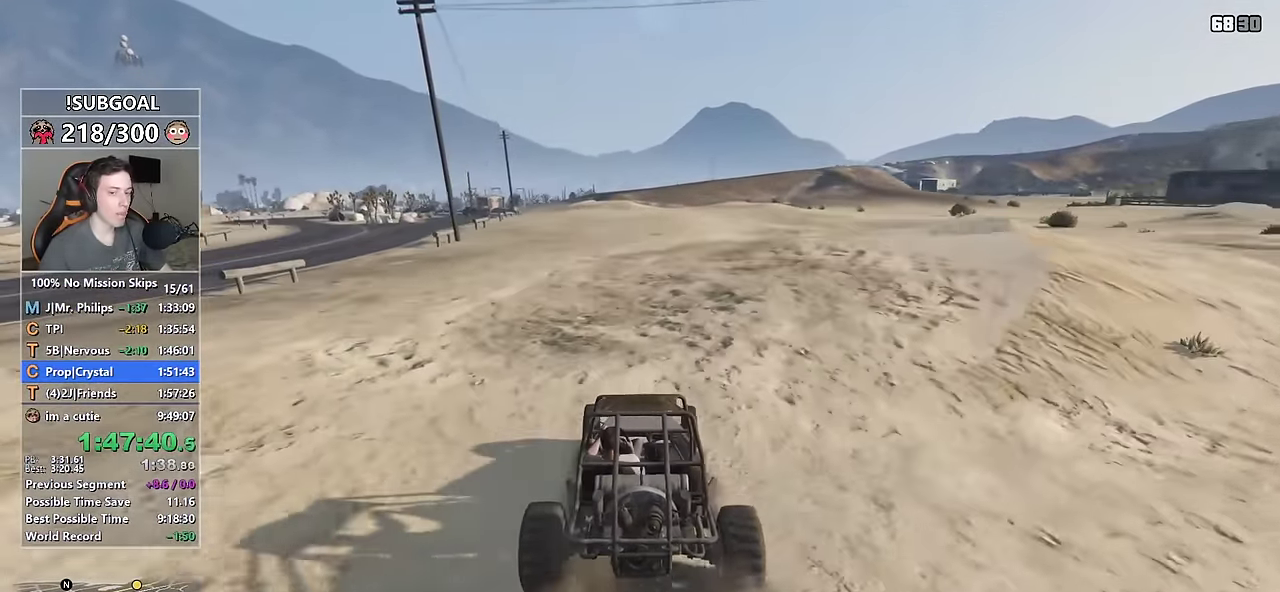
{"keys": ["w"], "mouse": [], "events": [[50, "d", "up"], [200, "d", "down"], [283, "d", "up"]]}
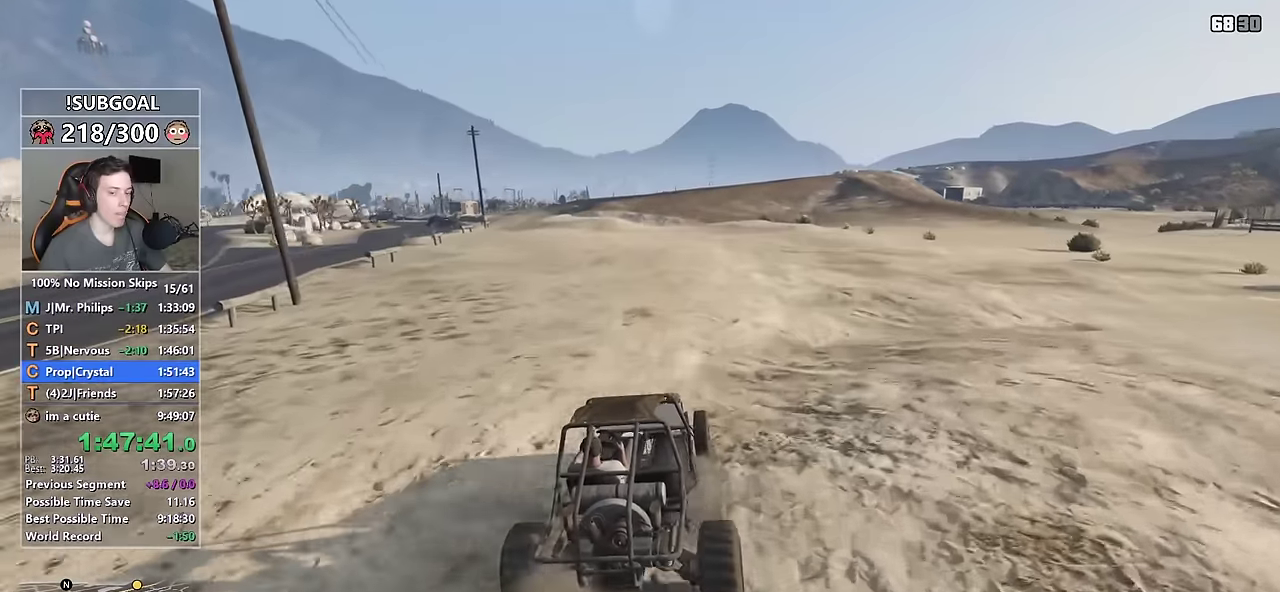
{"keys": ["w"], "mouse": [], "events": []}
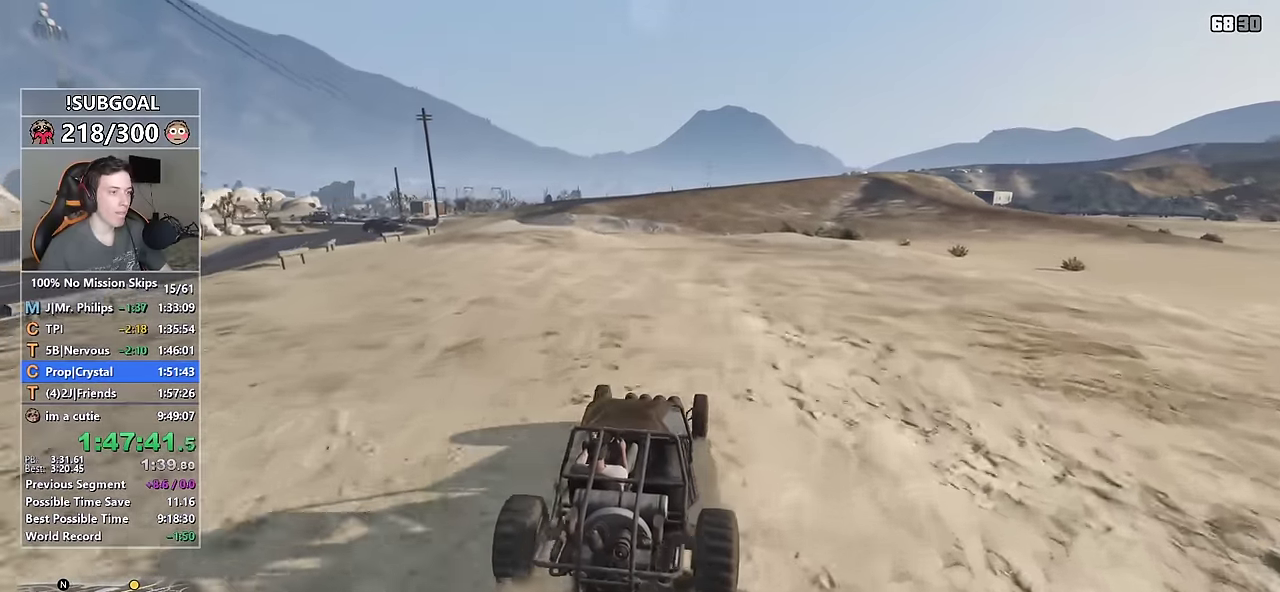
{"keys": ["w"], "mouse": [], "events": [[133, "d", "down"], [183, "d", "up"]]}
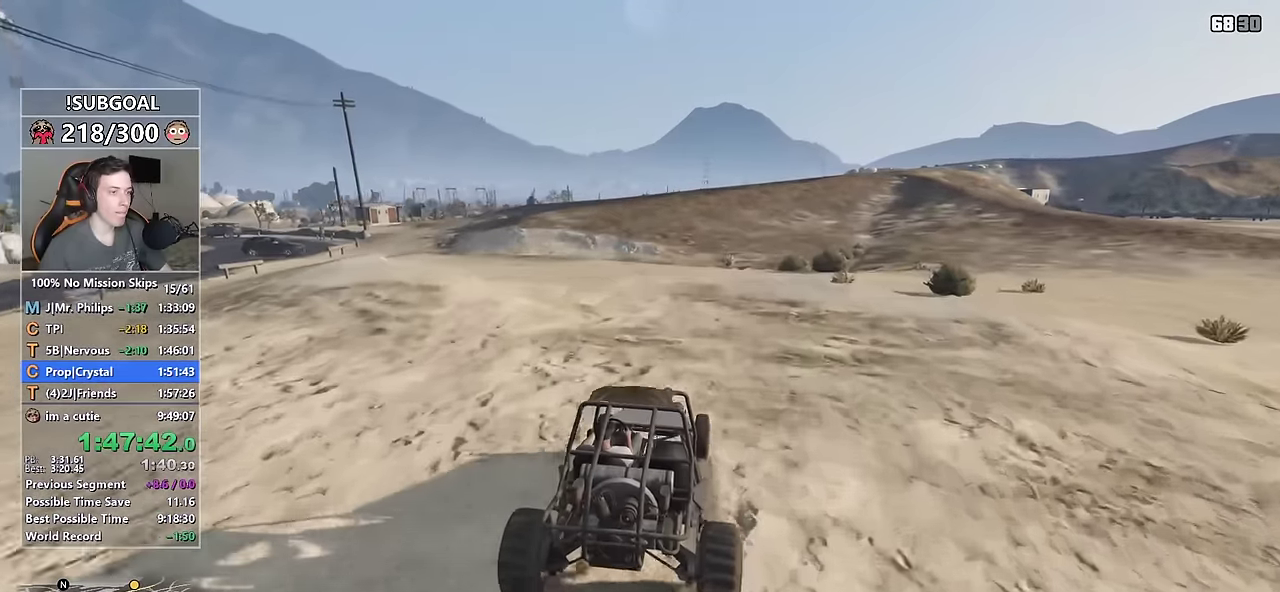
{"keys": ["w"], "mouse": [], "events": []}
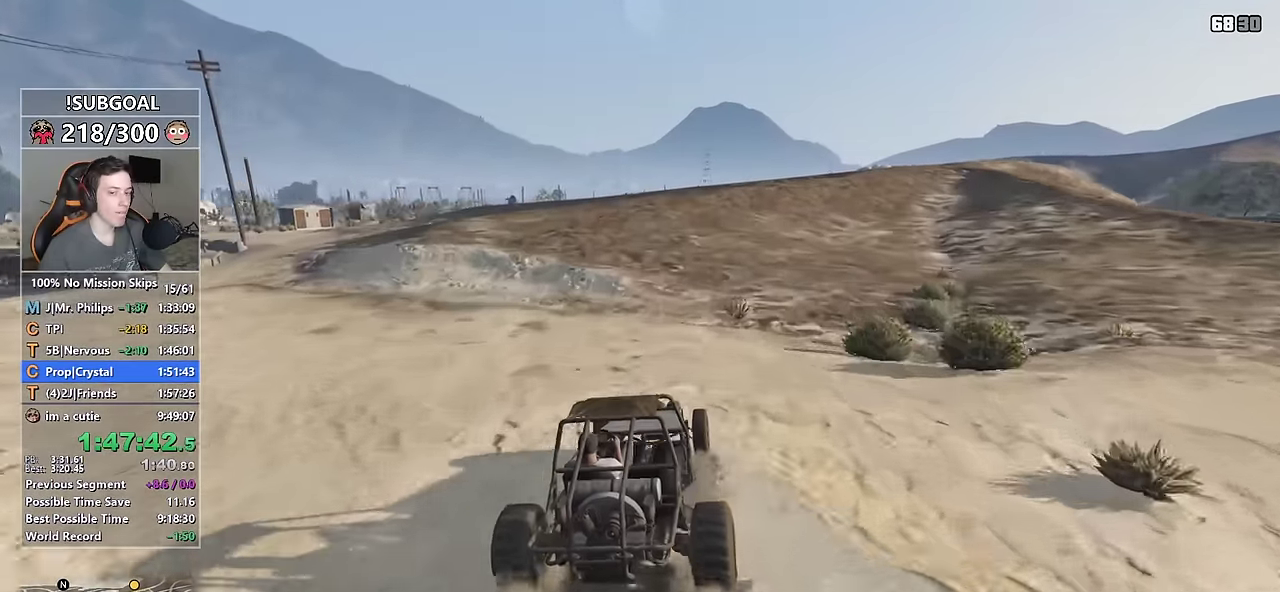
{"keys": ["w"], "mouse": [], "events": []}
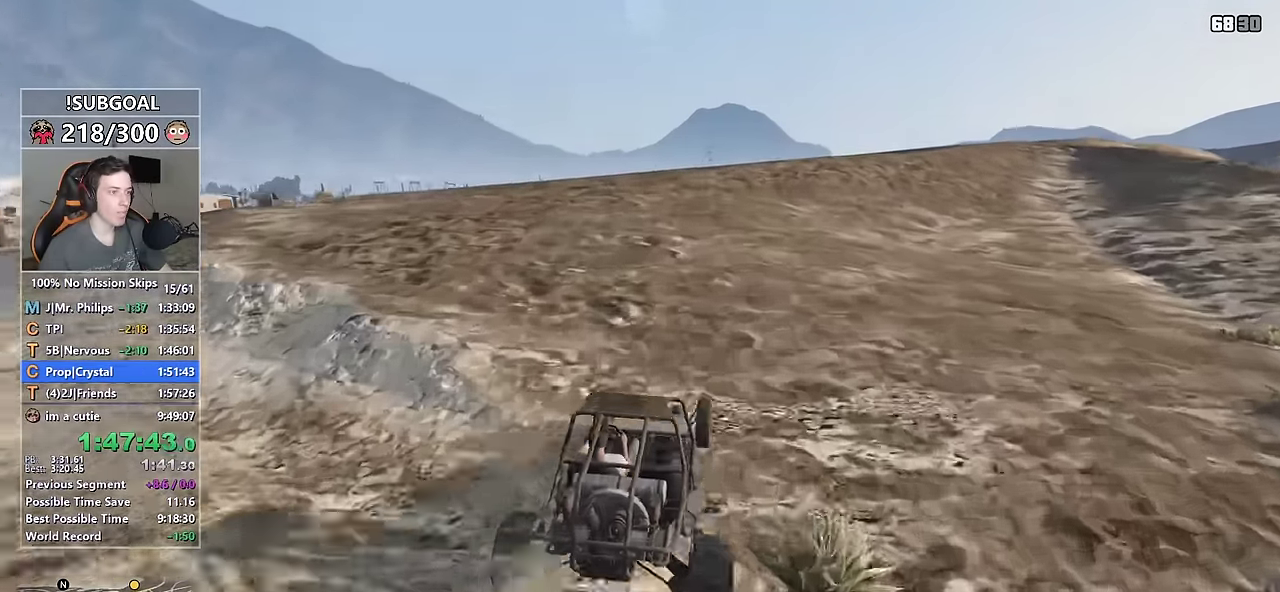
{"keys": ["a", "w"], "mouse": [], "events": [[33, "a", "down"], [133, "a", "up"], [366, "a", "down"], [416, "a", "up"], [500, "a", "down"]]}
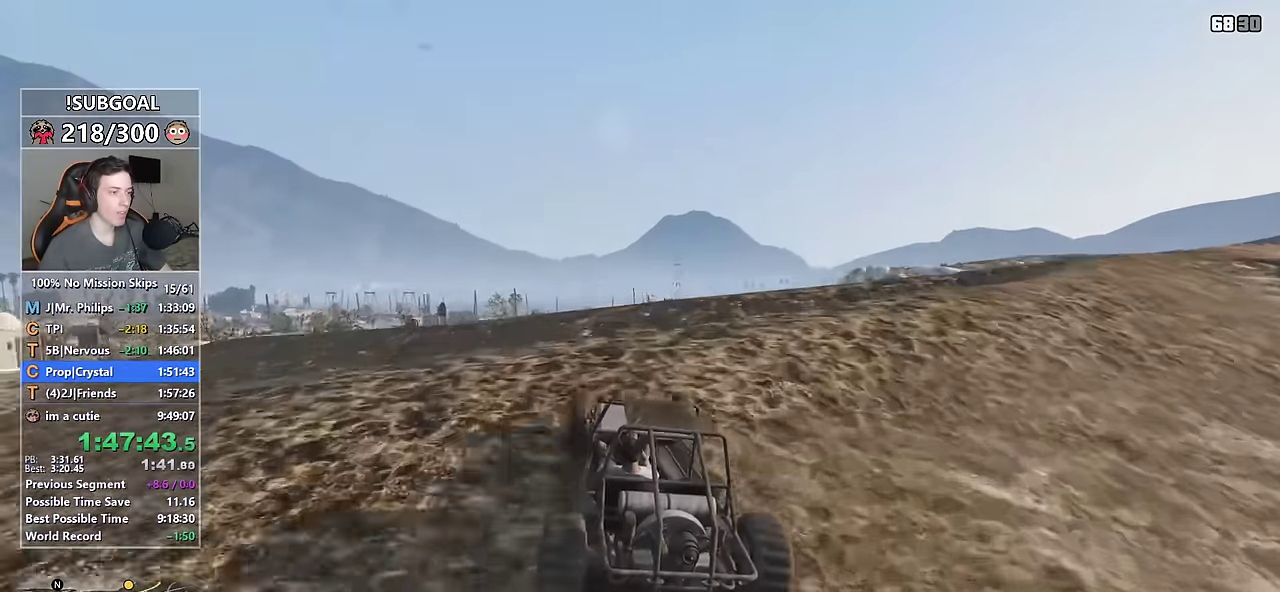
{"keys": ["d", "w"], "mouse": [], "events": [[100, "a", "up"], [333, "d", "down"]]}
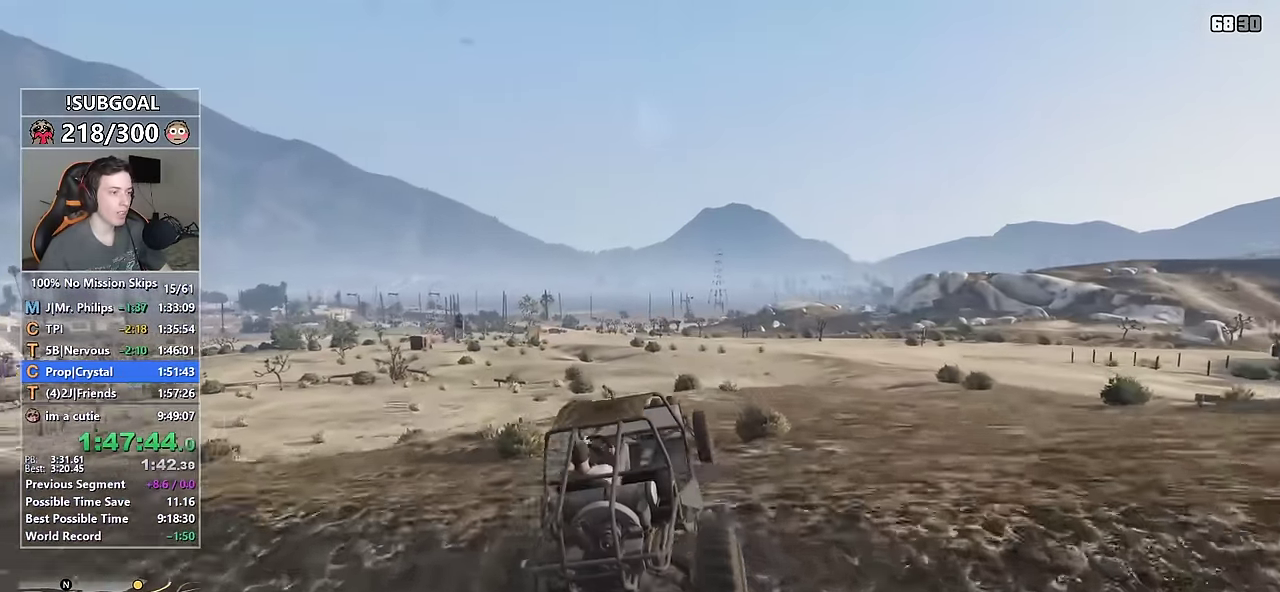
{"keys": ["a", "w"], "mouse": [], "events": [[66, "d", "up"], [216, "a", "down"]]}
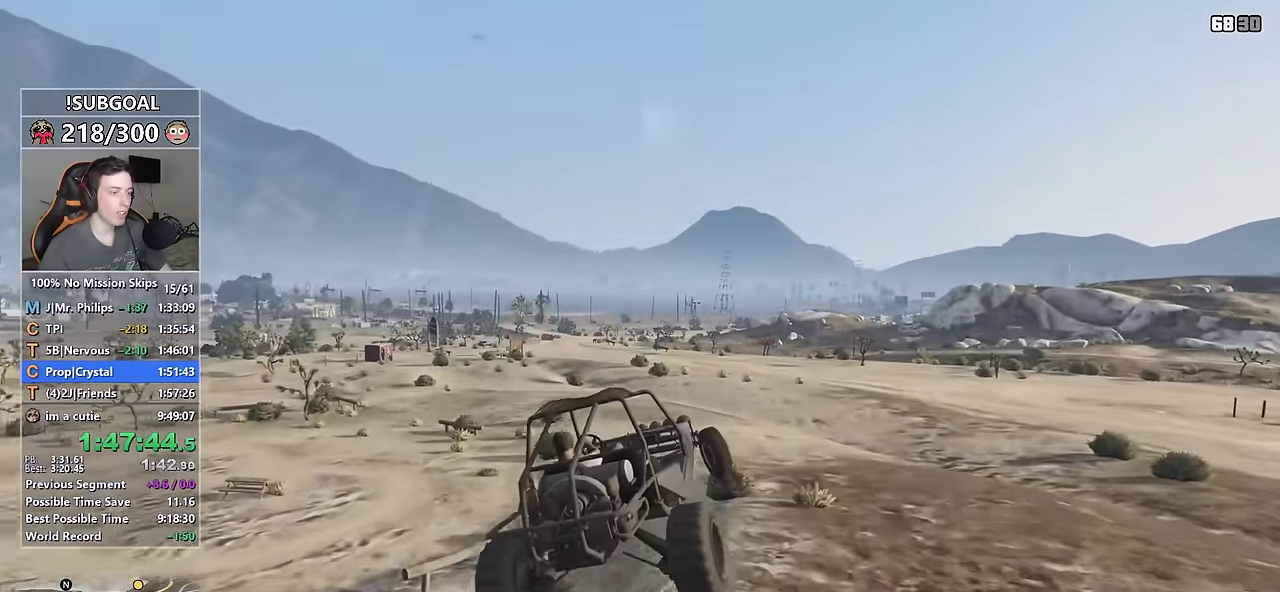
{"keys": ["d", "w"], "mouse": [], "events": [[83, "a", "up"], [183, "d", "down"]]}
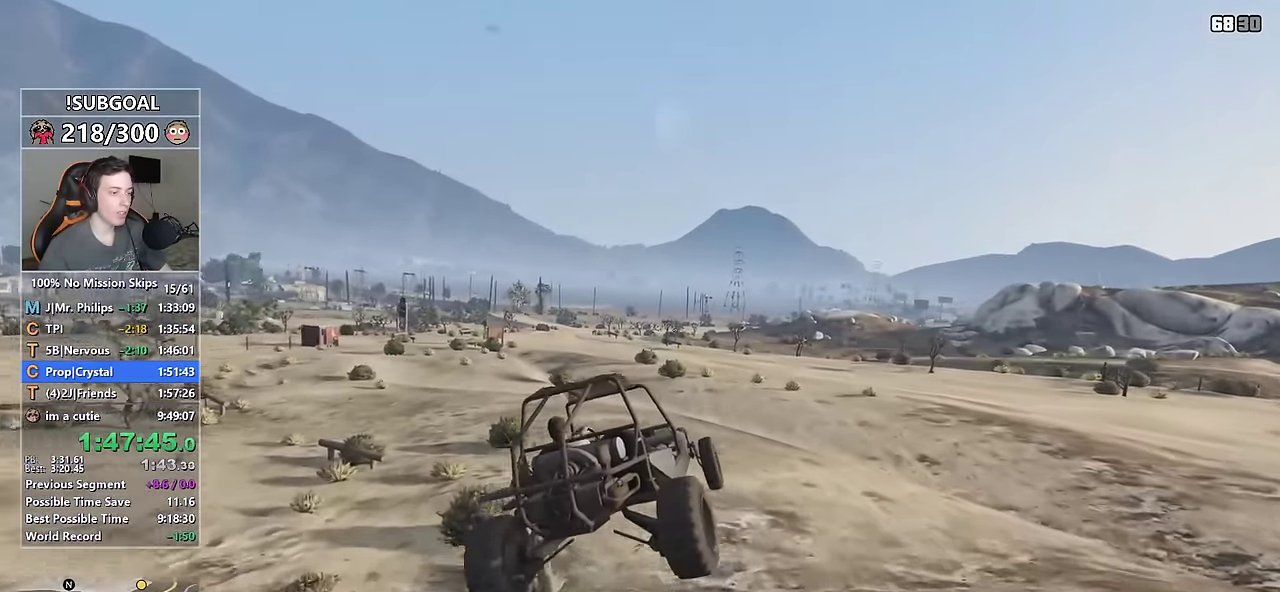
{"keys": ["w"], "mouse": [], "events": [[100, "a", "down"], [100, "d", "up"], [433, "a", "up"]]}
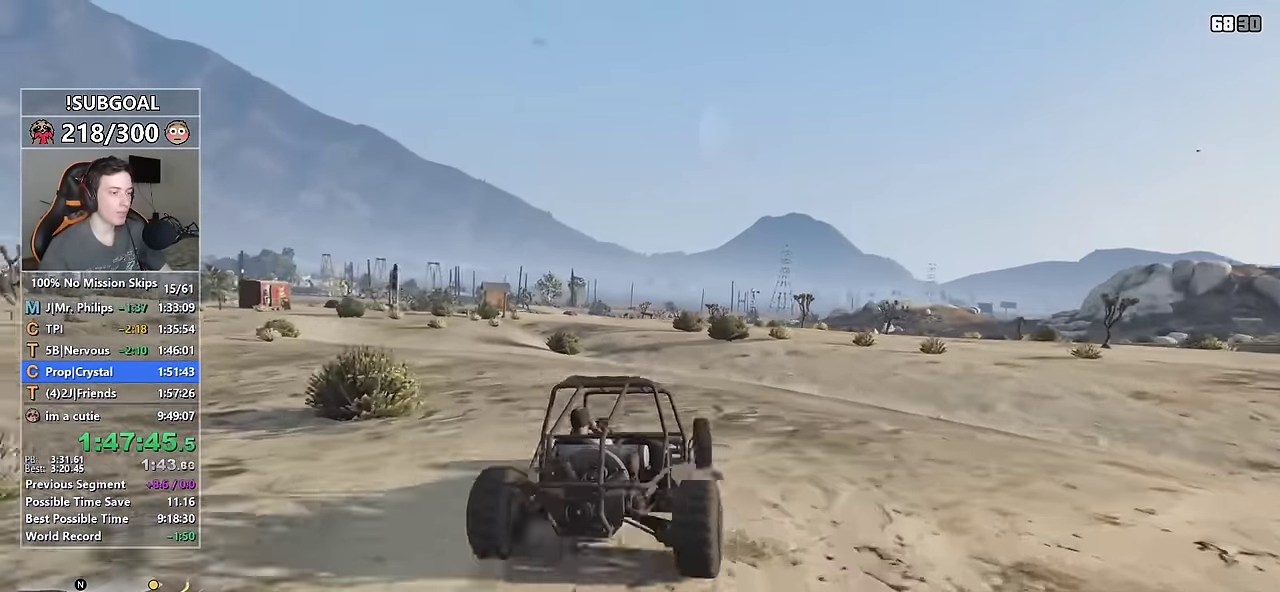
{"keys": ["w"], "mouse": [], "events": [[216, "a", "down"], [300, "a", "up"]]}
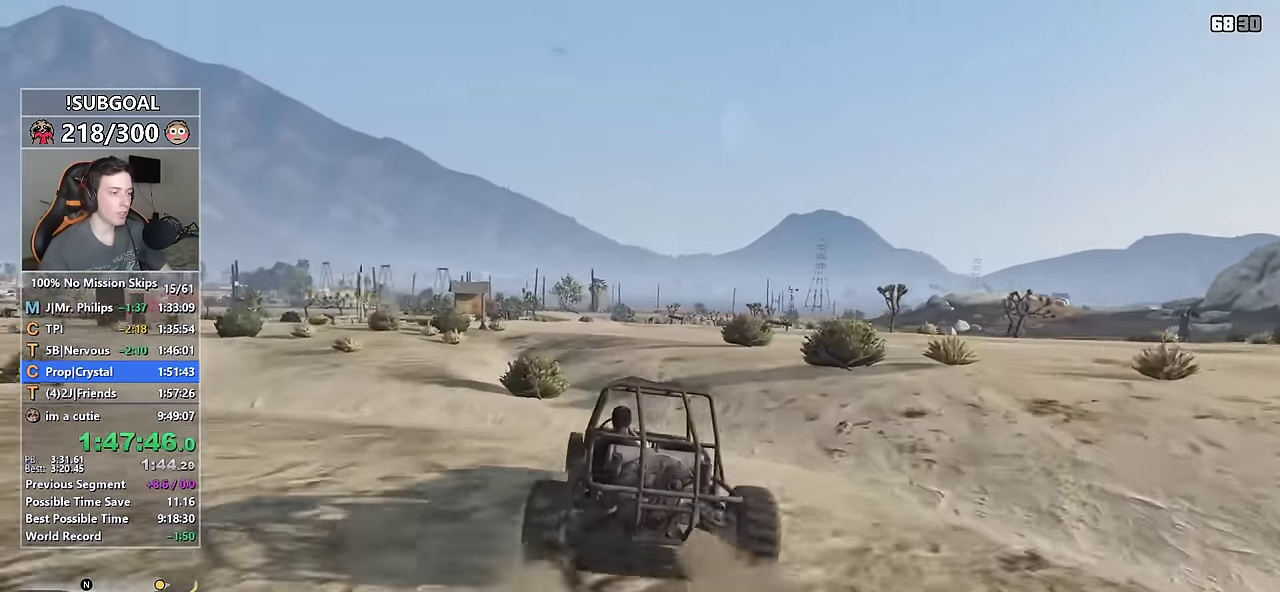
{"keys": ["w"], "mouse": [], "events": [[83, "d", "down"], [183, "d", "up"]]}
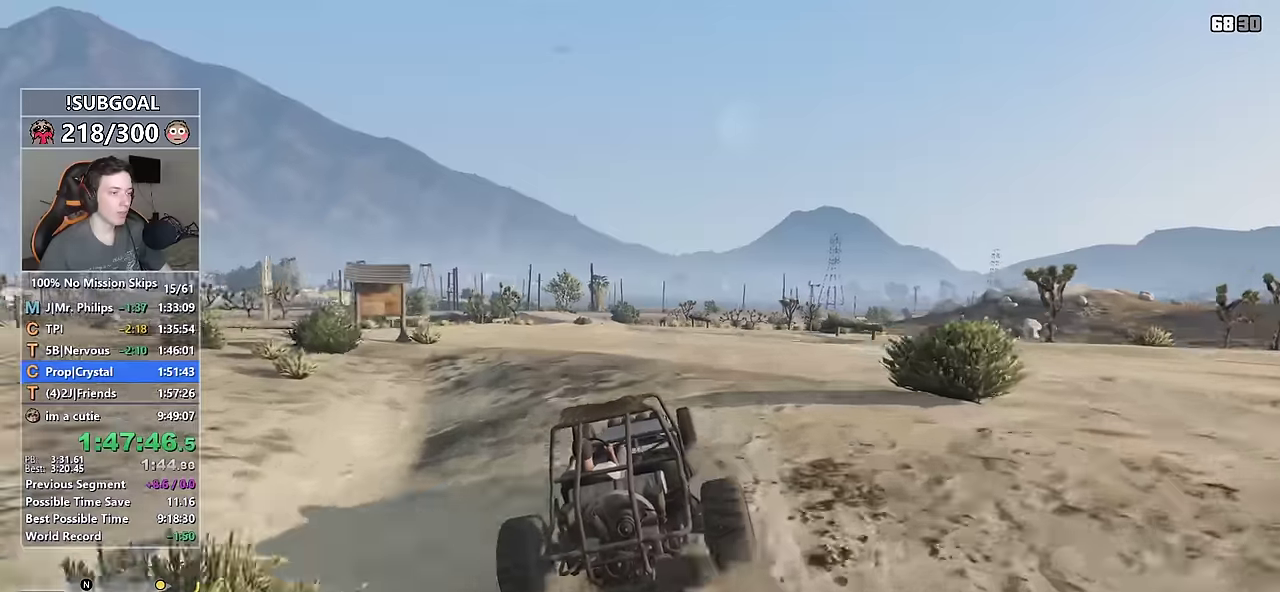
{"keys": ["w"], "mouse": [], "events": [[333, "a", "down"], [466, "a", "up"]]}
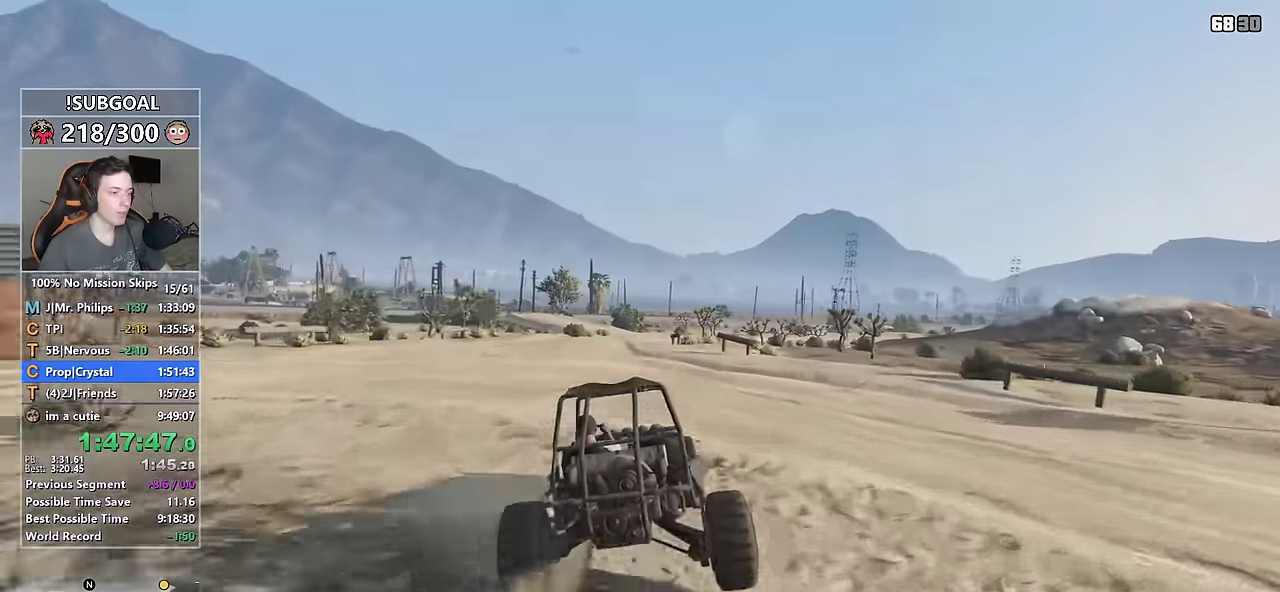
{"keys": ["w"], "mouse": [], "events": [[350, "d", "down"], [450, "d", "up"]]}
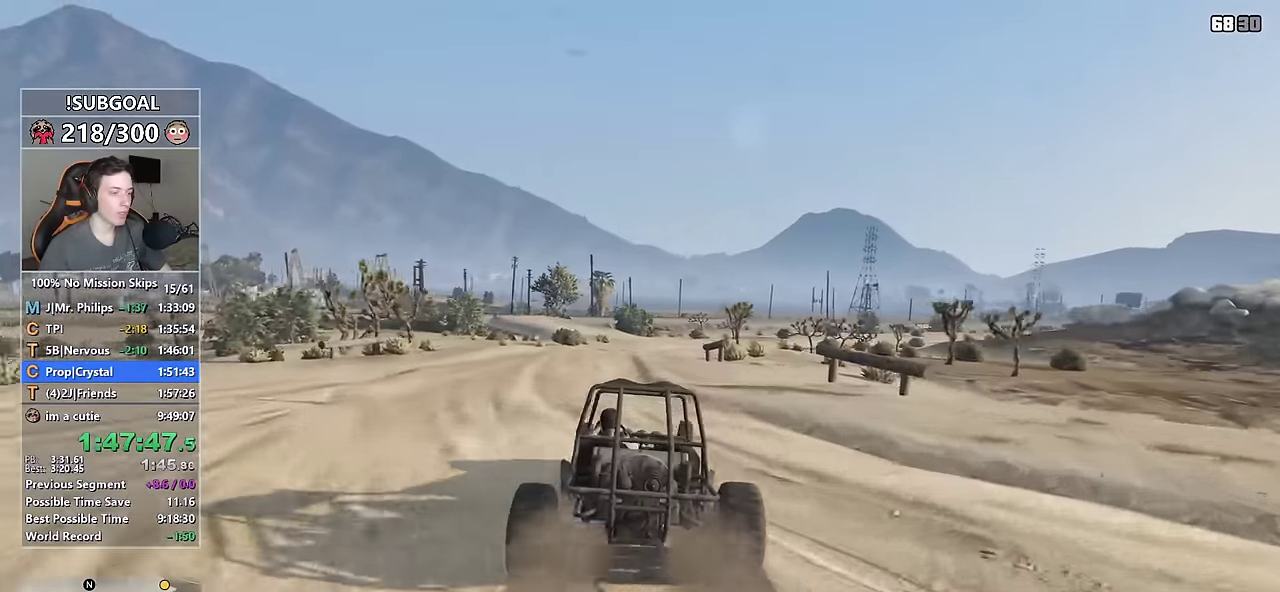
{"keys": ["w"], "mouse": [], "events": [[133, "d", "down"], [233, "d", "up"], [366, "d", "down"], [416, "d", "up"]]}
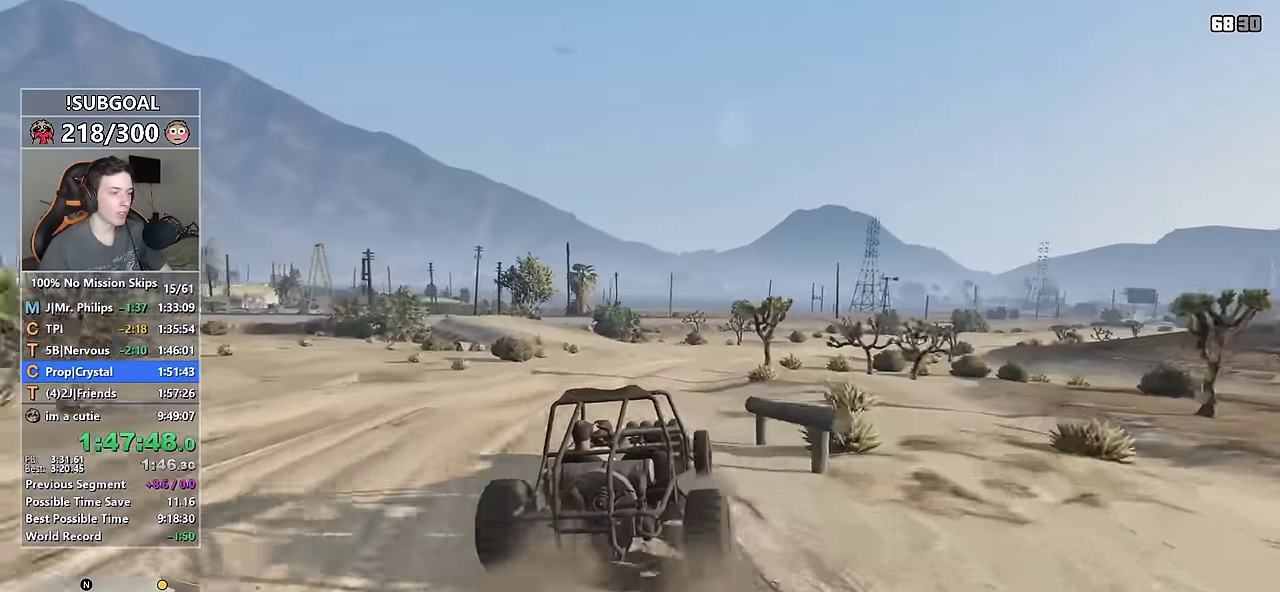
{"keys": ["w"], "mouse": [], "events": [[333, "d", "down"], [483, "d", "up"]]}
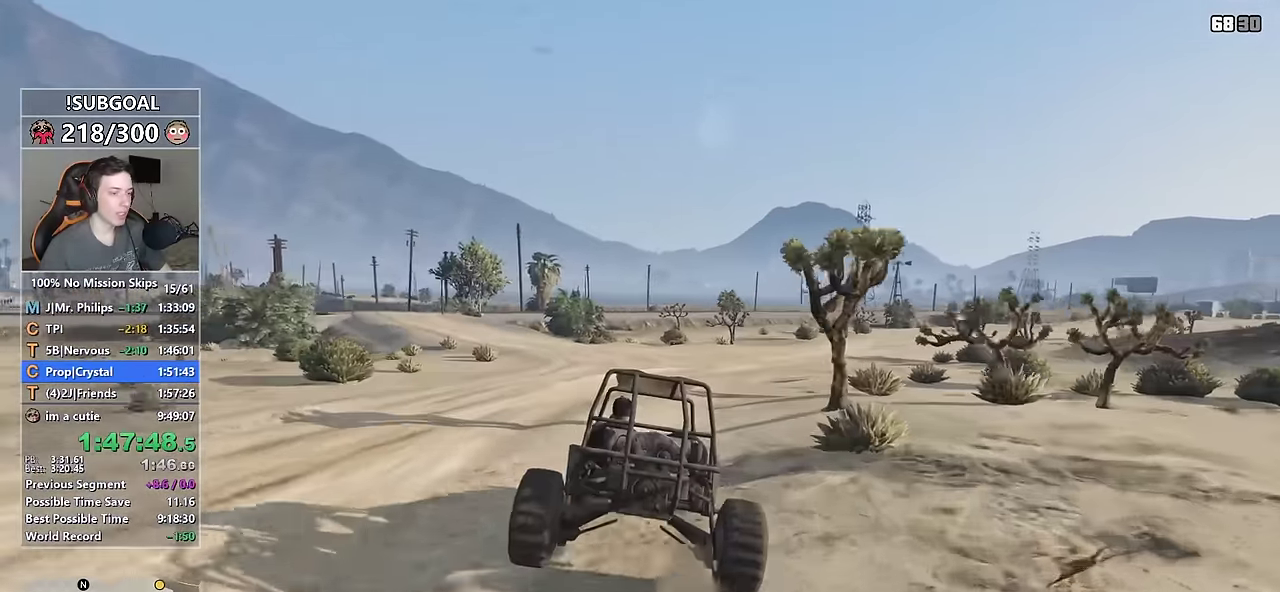
{"keys": ["w"], "mouse": [], "events": [[66, "d", "down"], [166, "d", "up"], [300, "d", "down"], [400, "d", "up"]]}
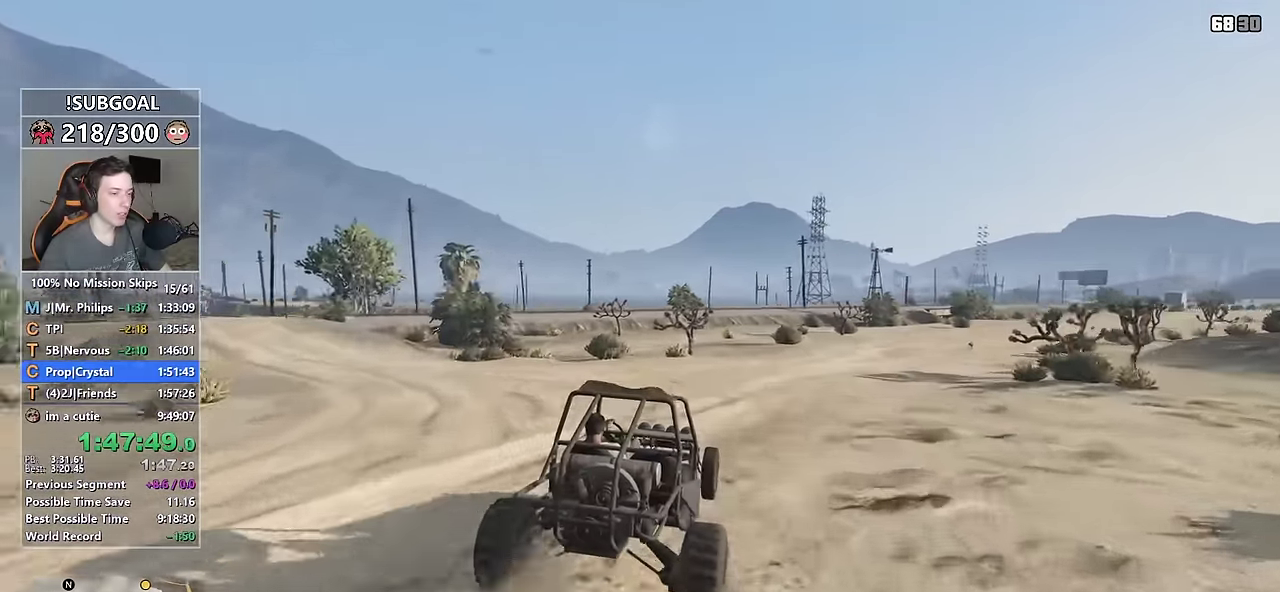
{"keys": ["w"], "mouse": [], "events": [[183, "d", "down"], [316, "d", "up"], [366, "d", "down"], [466, "d", "up"]]}
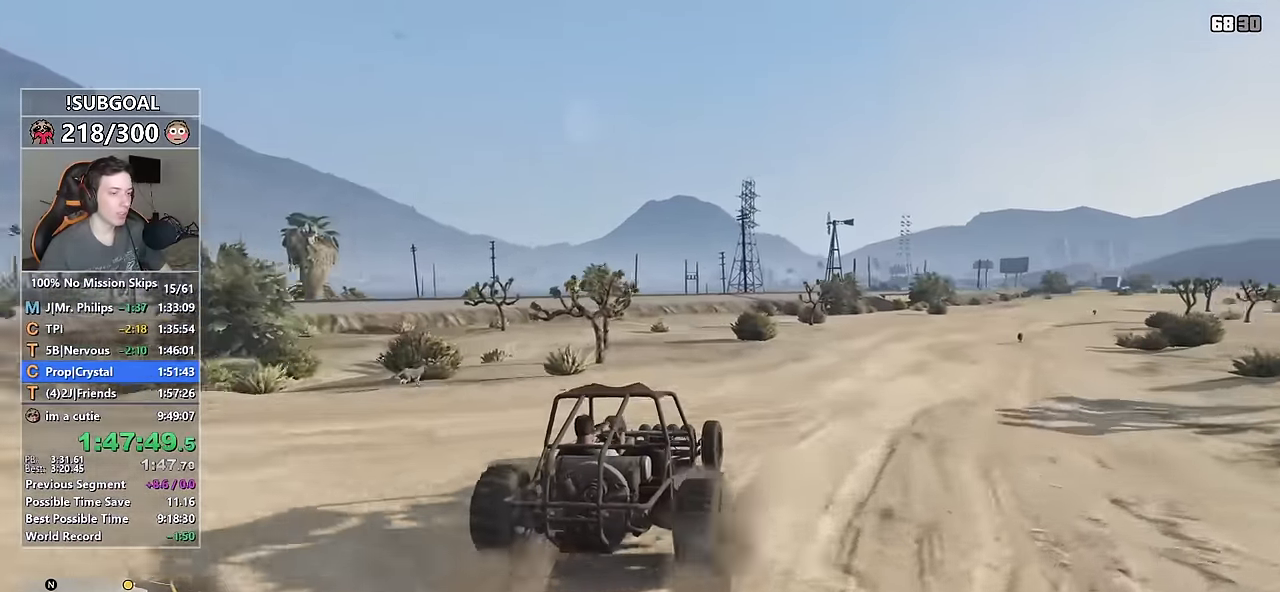
{"keys": ["w"], "mouse": [], "events": [[50, "d", "down"], [250, "d", "up"], [333, "d", "down"], [433, "d", "up"]]}
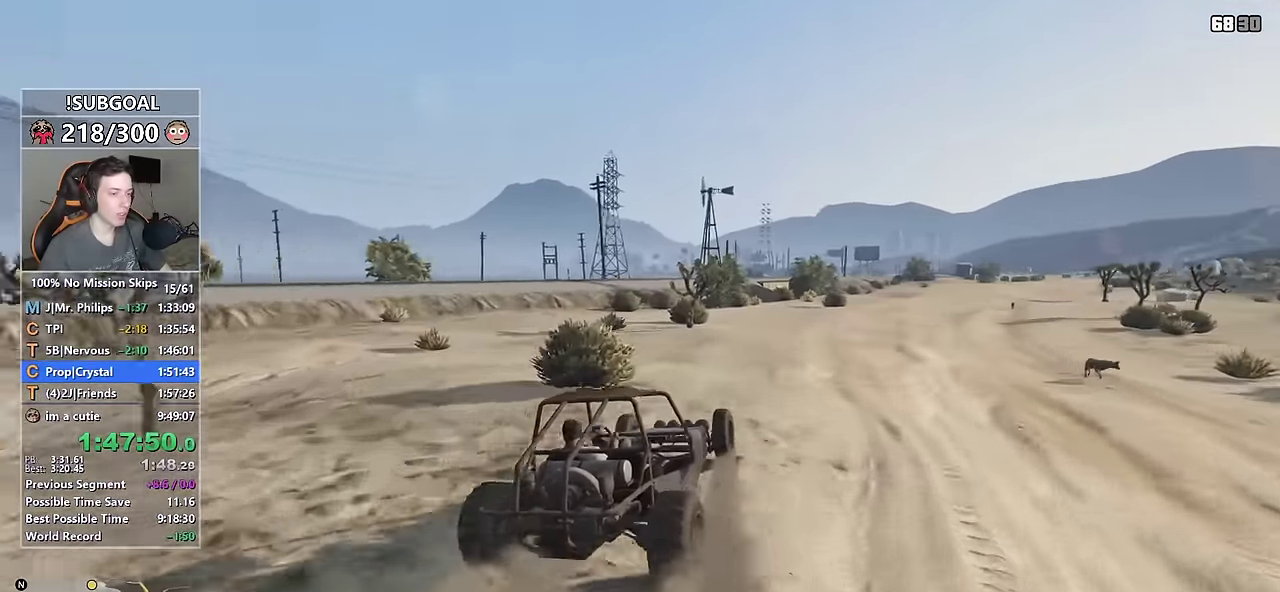
{"keys": ["d", "w"], "mouse": [], "events": [[66, "d", "down"], [116, "d", "up"], [250, "d", "down"], [300, "d", "up"], [450, "d", "down"]]}
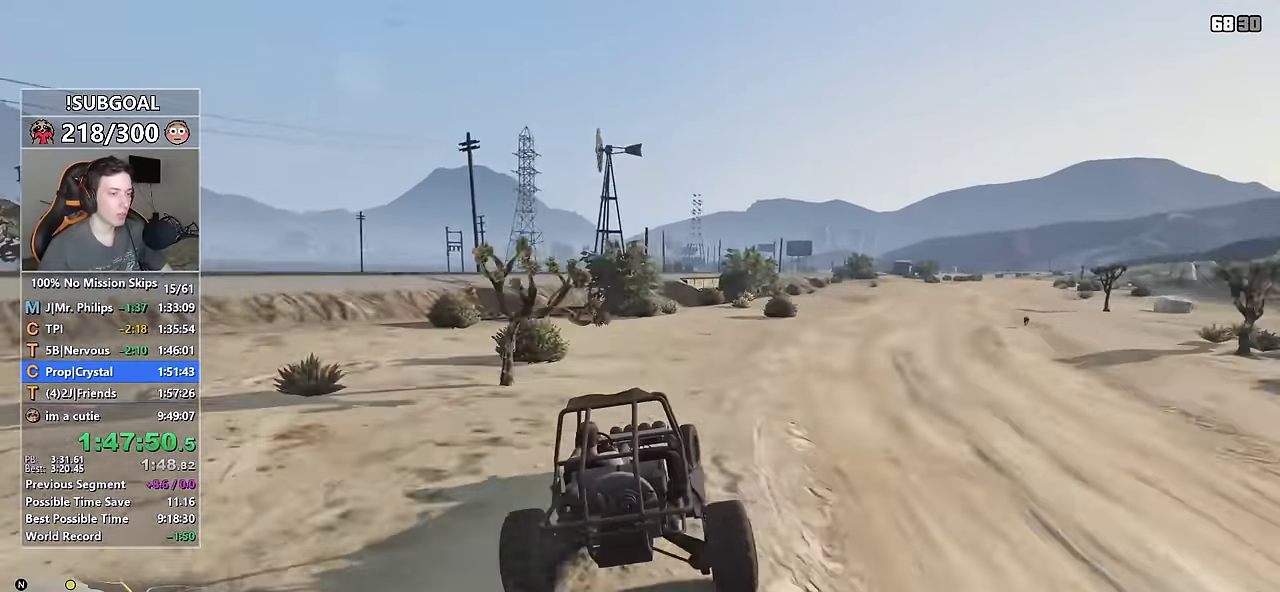
{"keys": ["w"], "mouse": [], "events": [[33, "d", "up"], [133, "d", "down"], [183, "d", "up"], [417, "d", "down"], [467, "d", "up"]]}
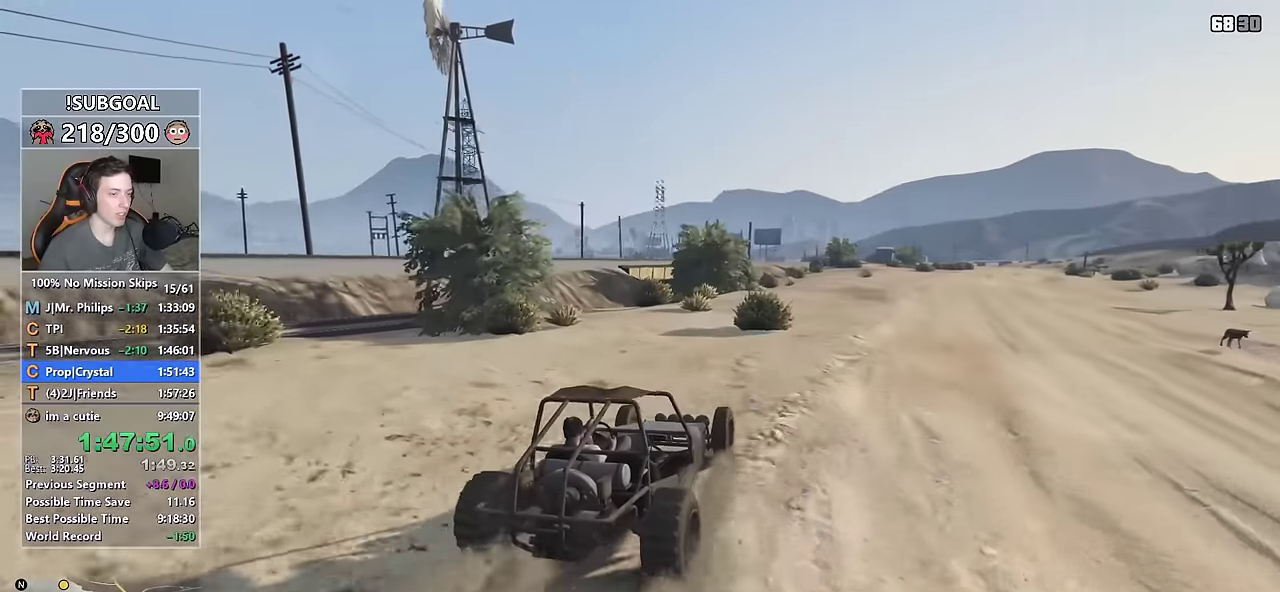
{"keys": ["w"], "mouse": [], "events": [[200, "d", "down"], [283, "d", "up"]]}
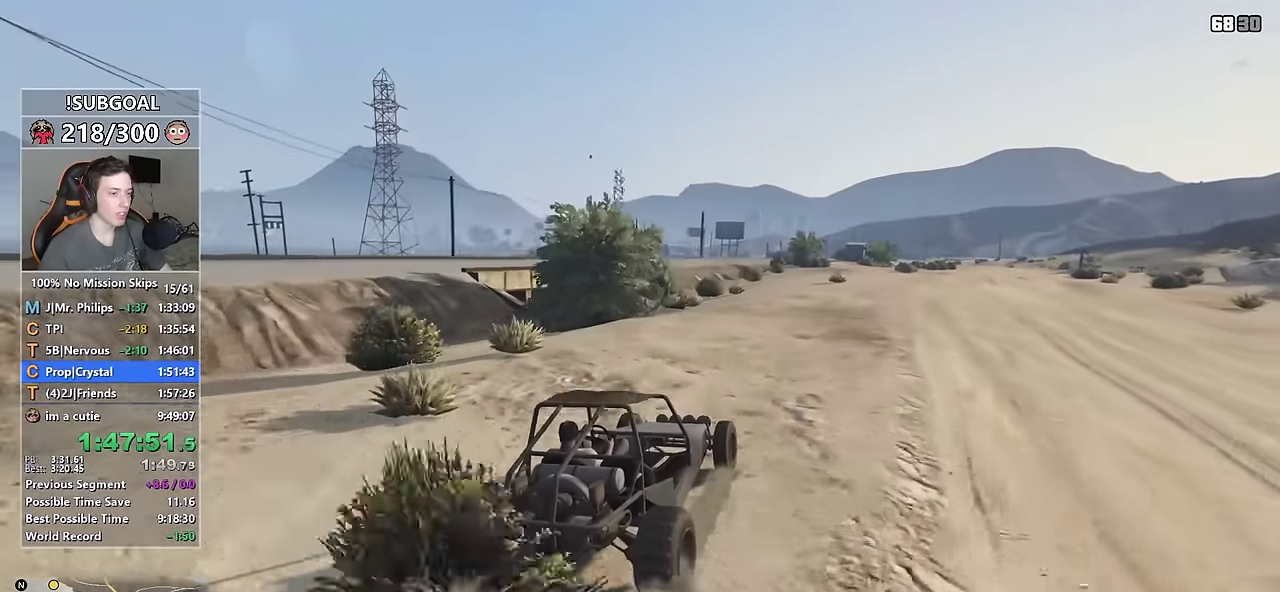
{"keys": ["w"], "mouse": [], "events": [[167, "a", "down"], [267, "a", "up"]]}
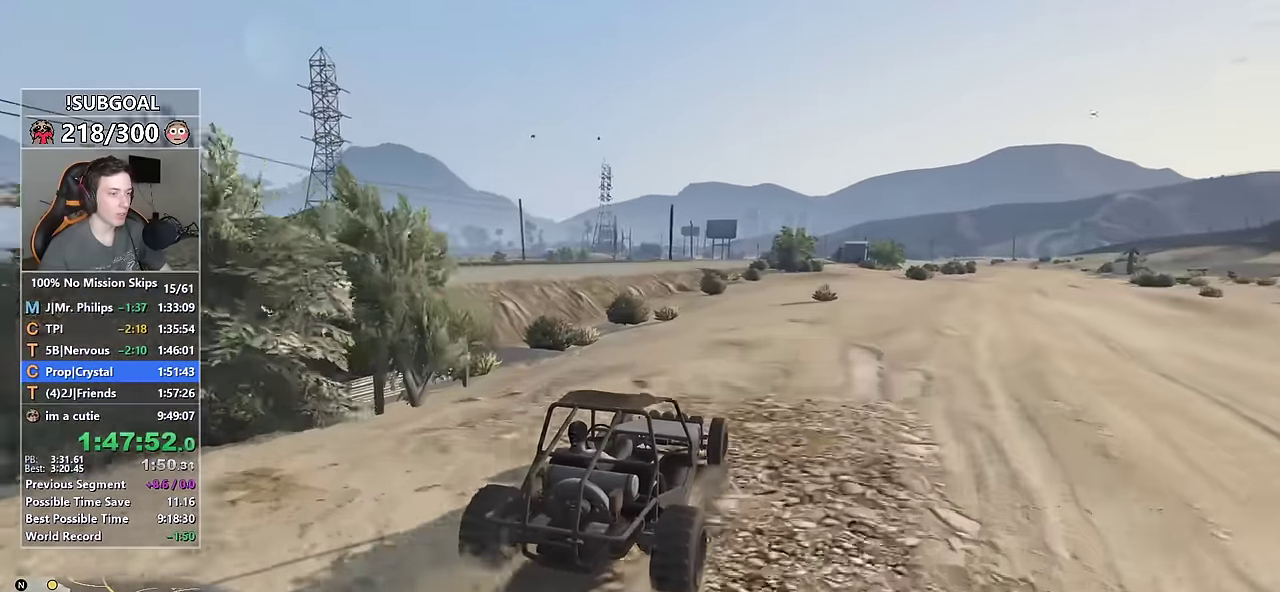
{"keys": ["w"], "mouse": [], "events": [[133, "a", "down"], [183, "a", "up"]]}
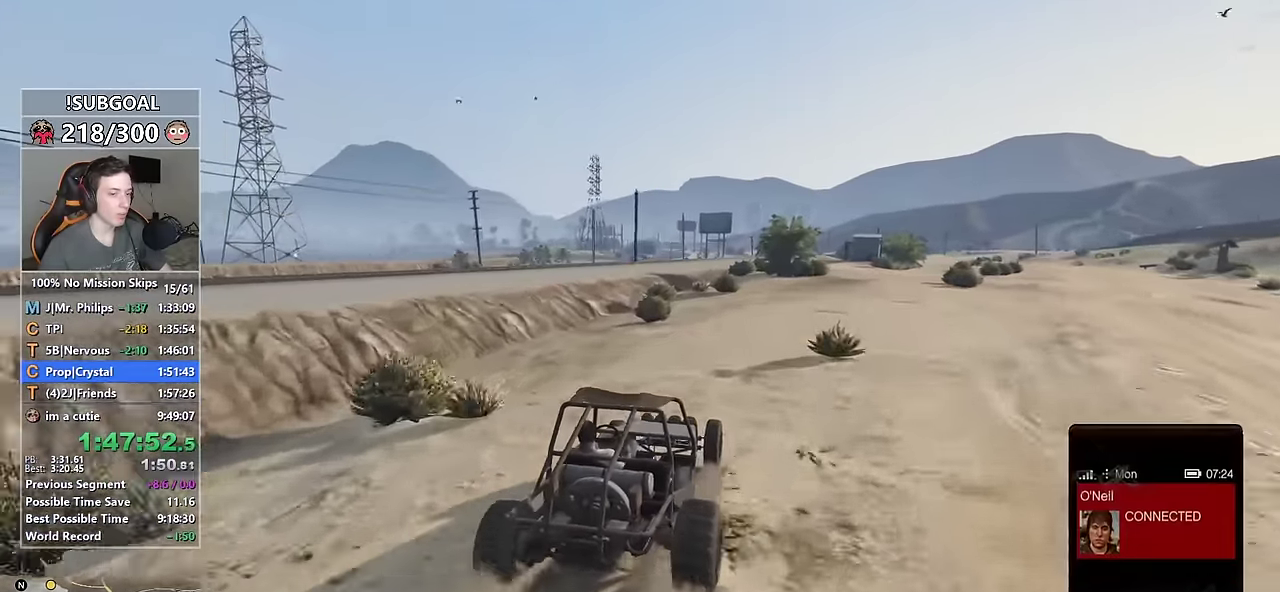
{"keys": ["w"], "mouse": [], "events": [[17, "mouse_left", "down"], [100, "mouse_left", "up"], [100, "mouse_right", "down"], [200, "mouse_right", "up"], [233, "a", "down"], [333, "a", "up"]]}